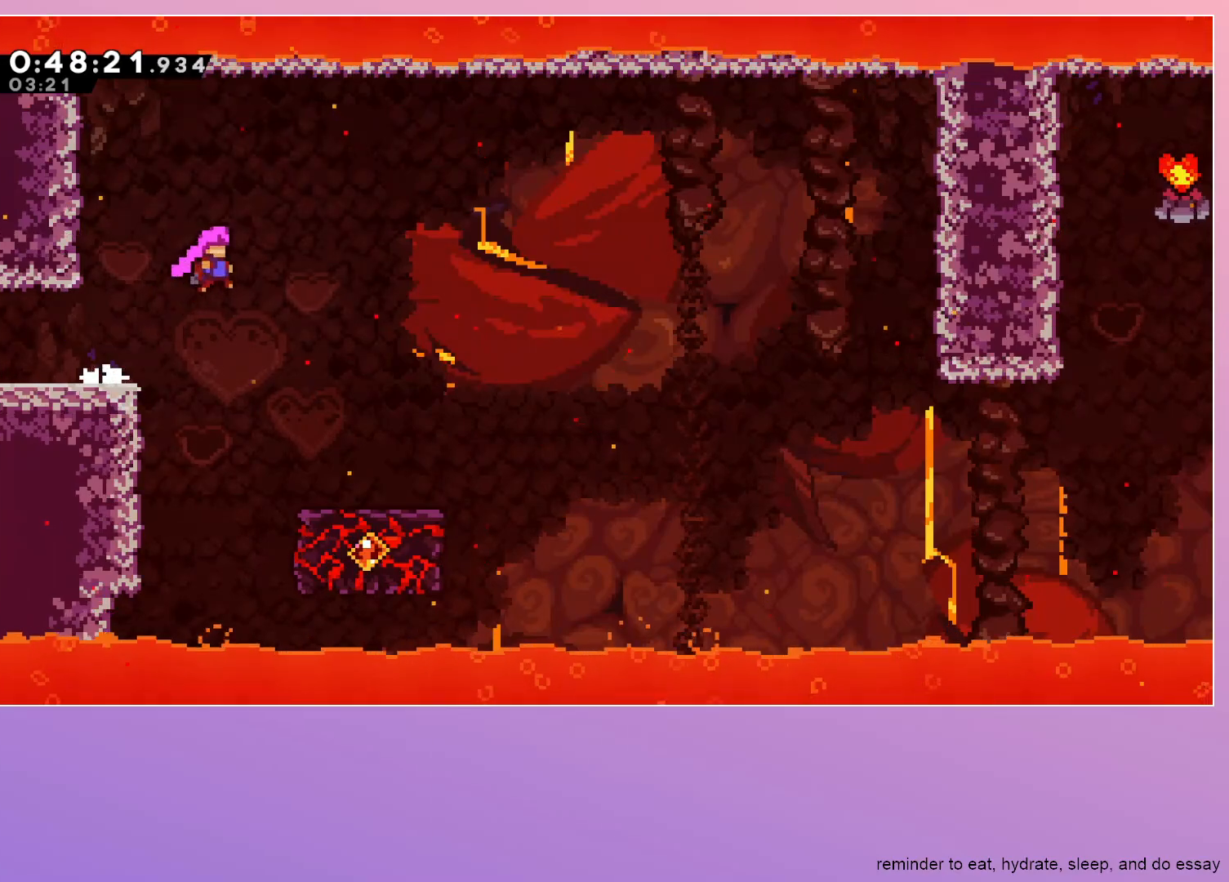
Gameplay with keyboard; each line is a JSON object with the keys held at the frame after it. "events" lists presses ("down") and releases ("up") of "dash", "down", "grab", "jump", "left", "menu", "right" and "up" between this image and that frame as [ms after this image, input, new state], when the widget could be followed in between. No other keys are recorded. Mouse input is not recorded. Key names are as the overlay labels them; some are game actions (e.g. jump) rather than physical keys.
{"keys": ["right"], "events": [[133, "jump", "up"]]}
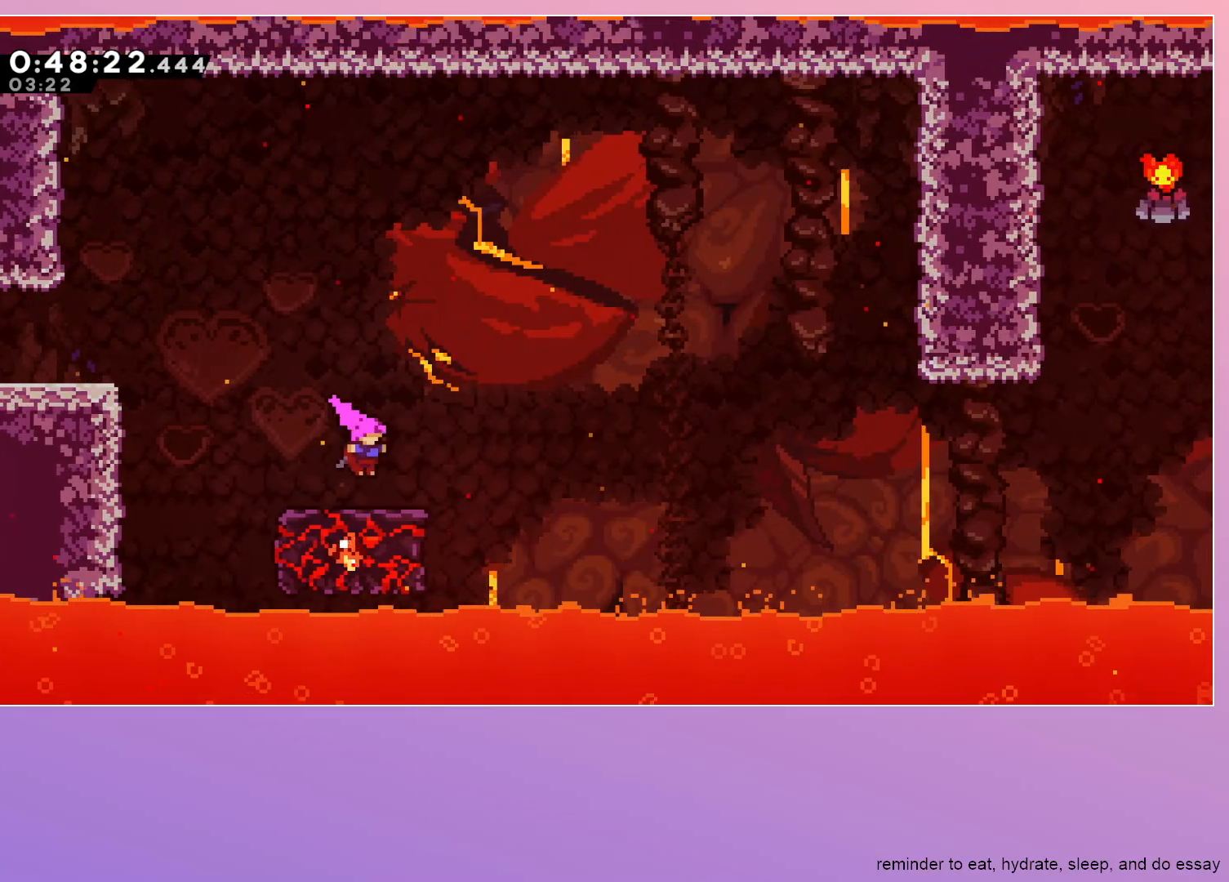
{"keys": ["dash", "down", "right"], "events": [[50, "down", "down"], [483, "dash", "down"]]}
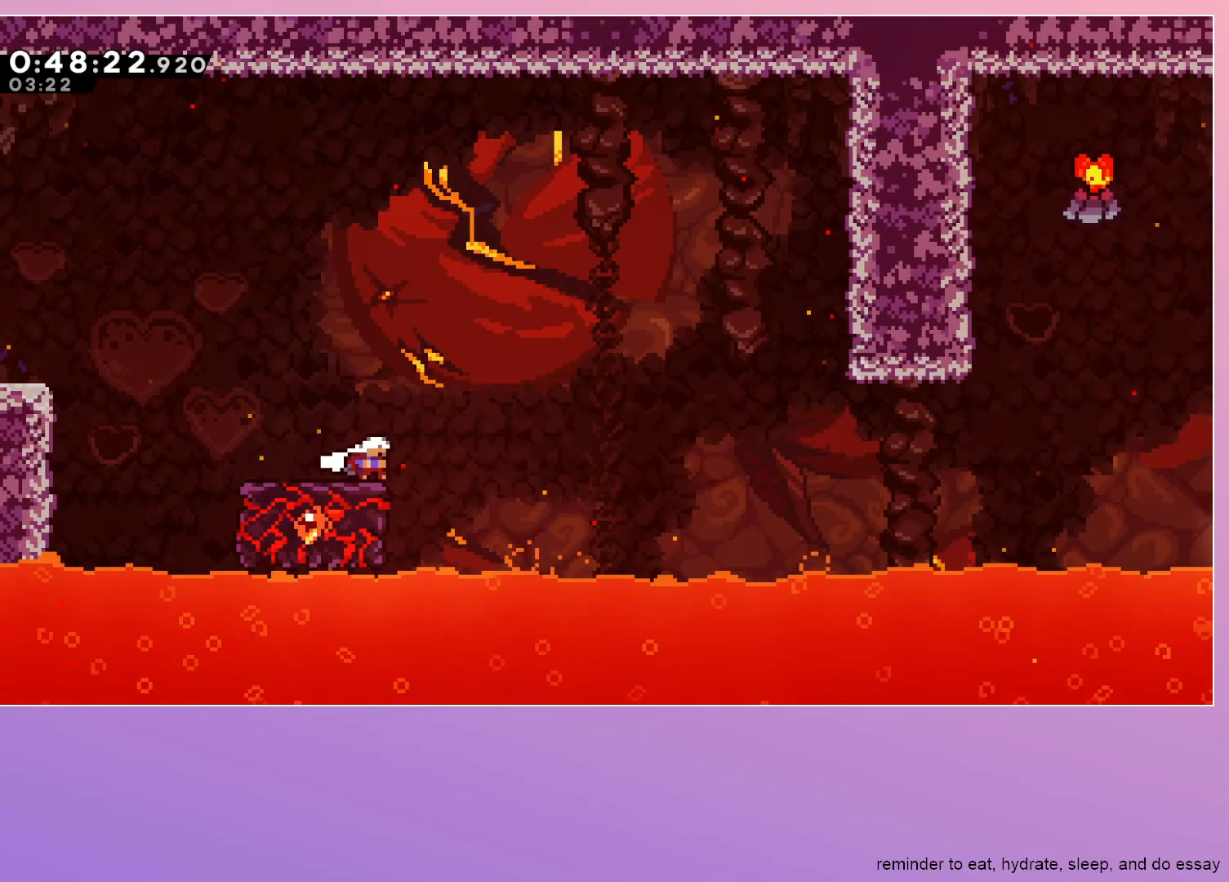
{"keys": ["dash", "up"], "events": [[17, "jump", "down"], [67, "down", "up"], [100, "jump", "up"], [150, "dash", "up"], [433, "dash", "down"], [433, "right", "up"], [433, "up", "down"]]}
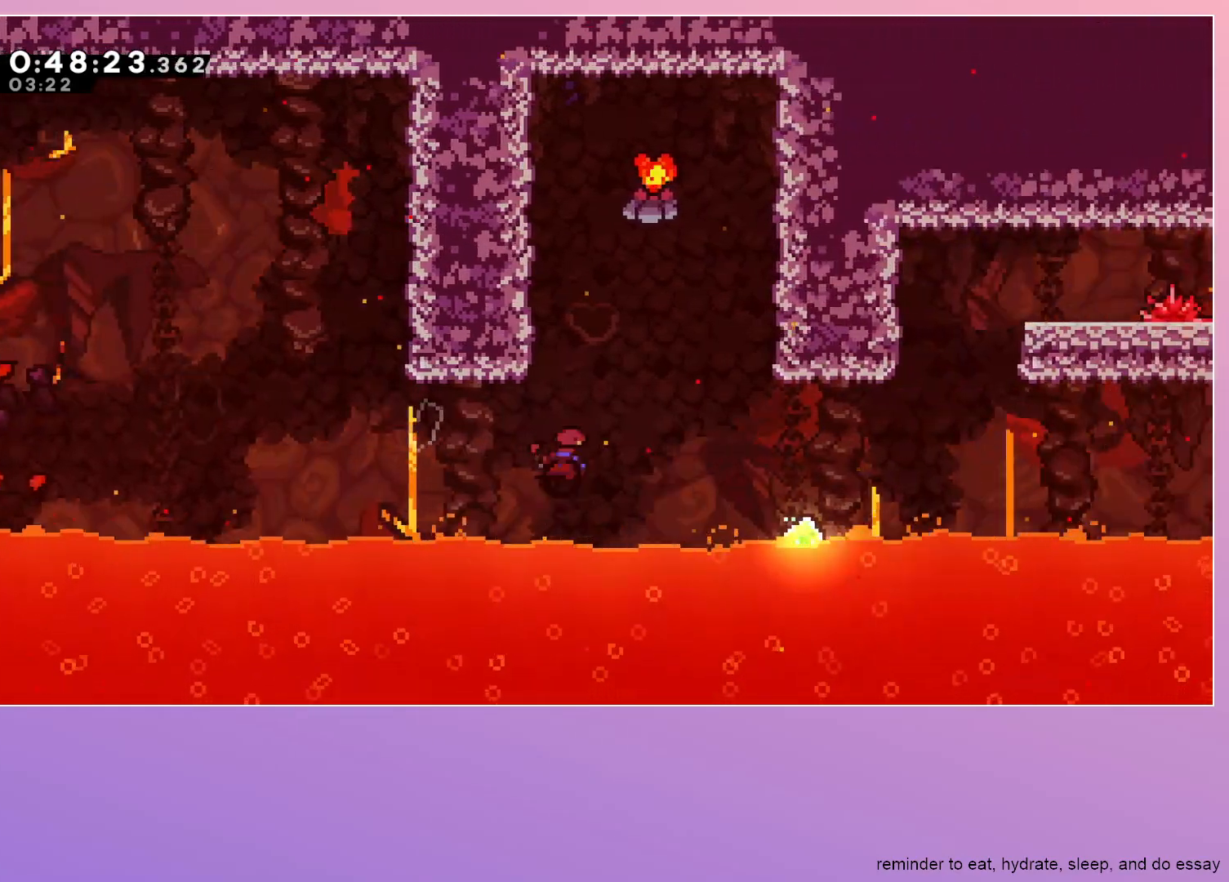
{"keys": ["jump", "right"], "events": [[83, "grab", "down"], [83, "up", "up"], [117, "dash", "up"], [117, "left", "down"], [317, "jump", "down"], [350, "jump", "up"], [350, "left", "up"], [400, "grab", "up"], [400, "jump", "down"], [400, "right", "down"]]}
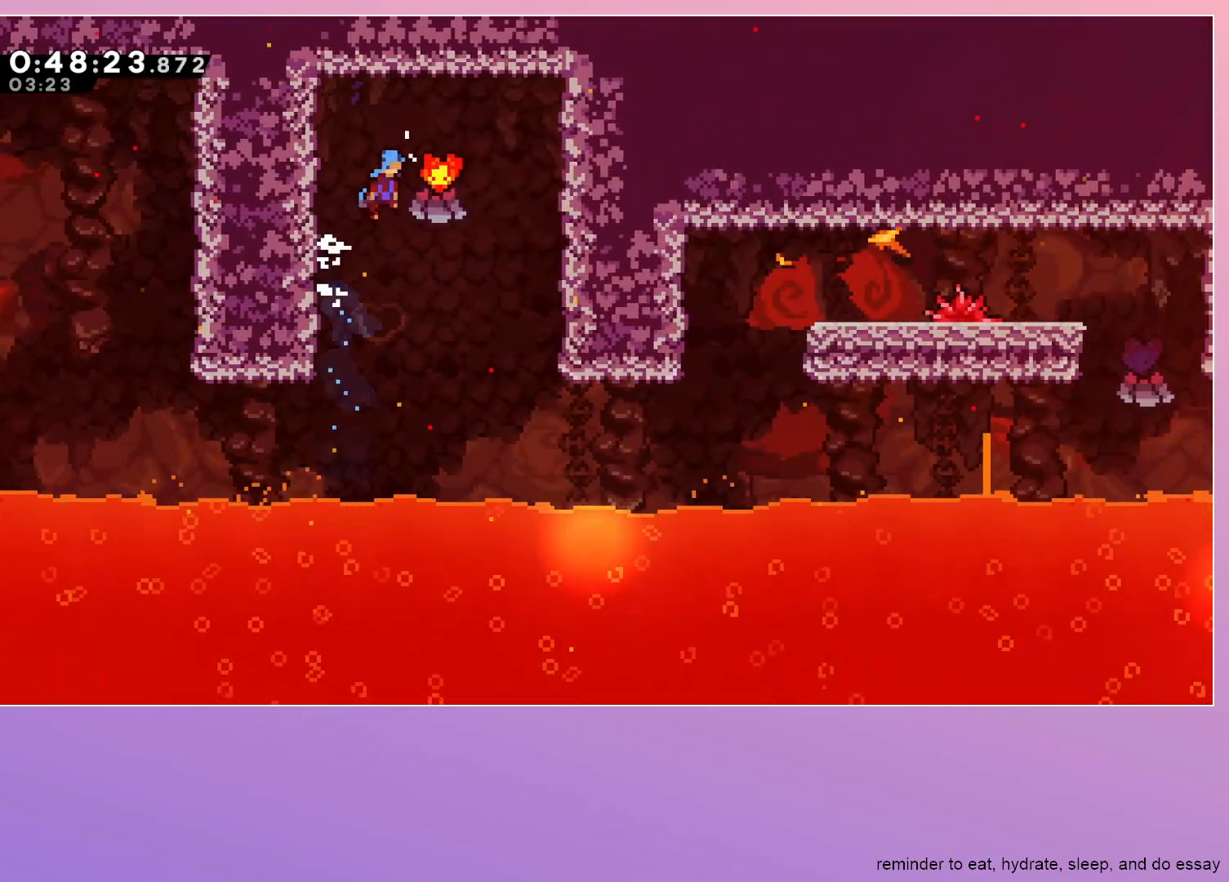
{"keys": ["down", "right"], "events": [[50, "jump", "up"], [150, "down", "down"]]}
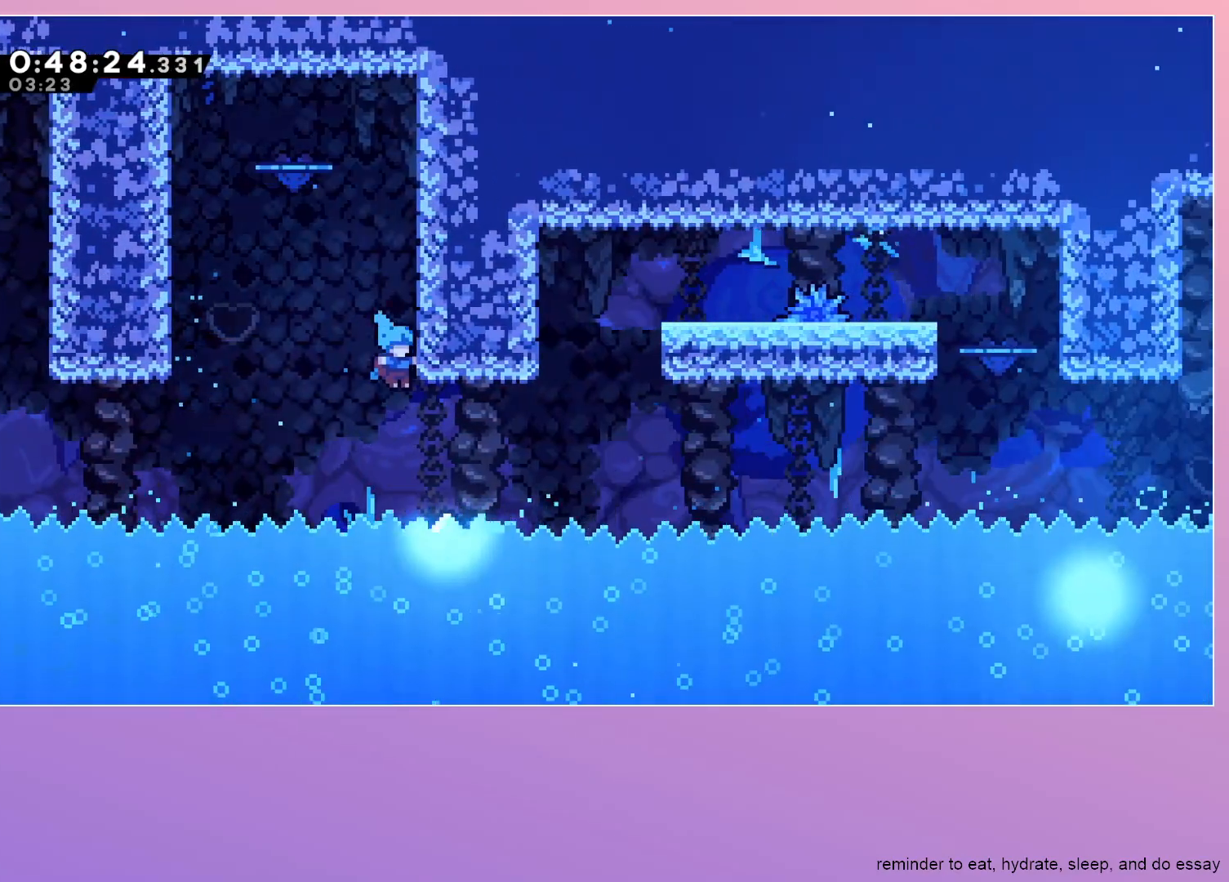
{"keys": ["dash", "grab", "jump", "right"], "events": [[150, "down", "up"], [200, "dash", "down"], [200, "grab", "down"], [250, "up", "down"], [433, "jump", "down"], [433, "up", "up"]]}
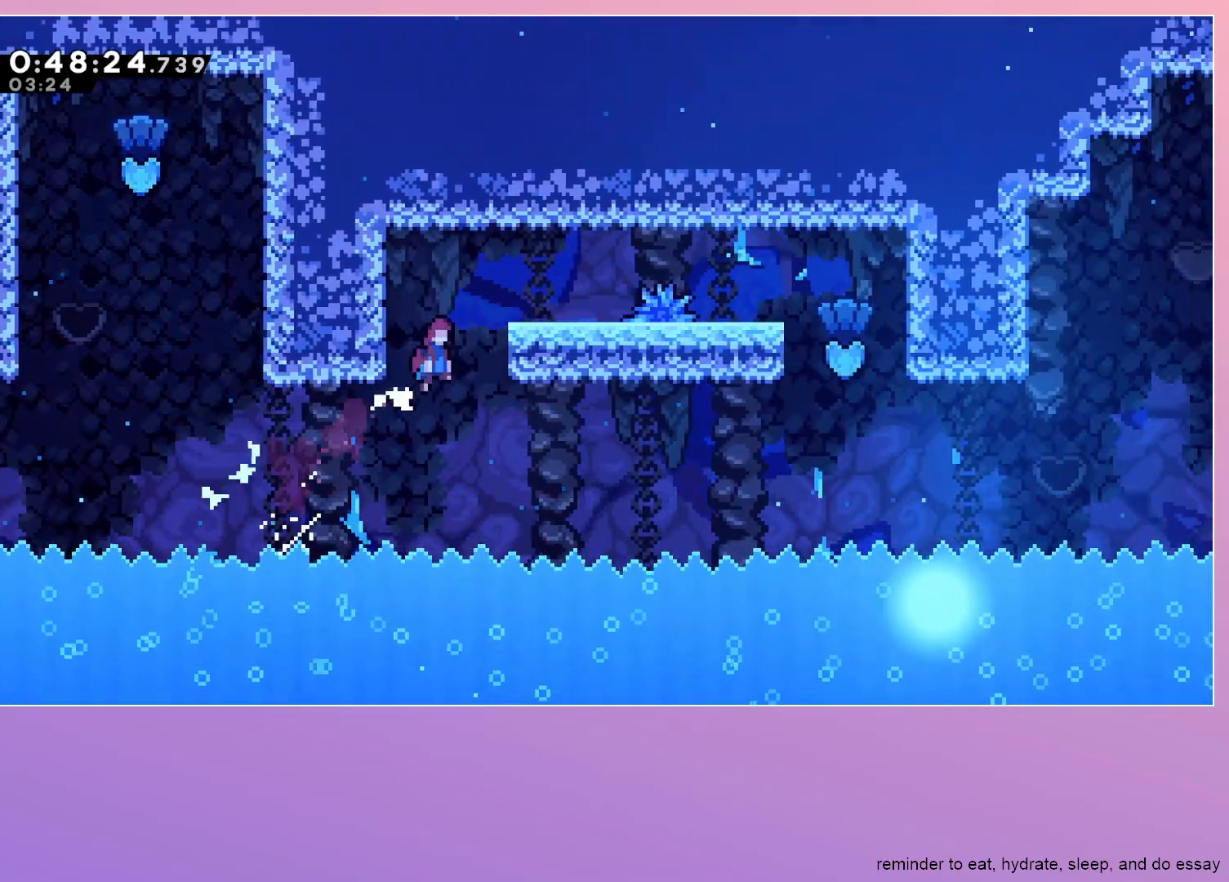
{"keys": ["down", "jump", "right"], "events": [[67, "dash", "up"], [217, "dash", "down"], [267, "jump", "up"], [367, "jump", "down"], [417, "dash", "up"], [450, "grab", "up"], [500, "down", "down"]]}
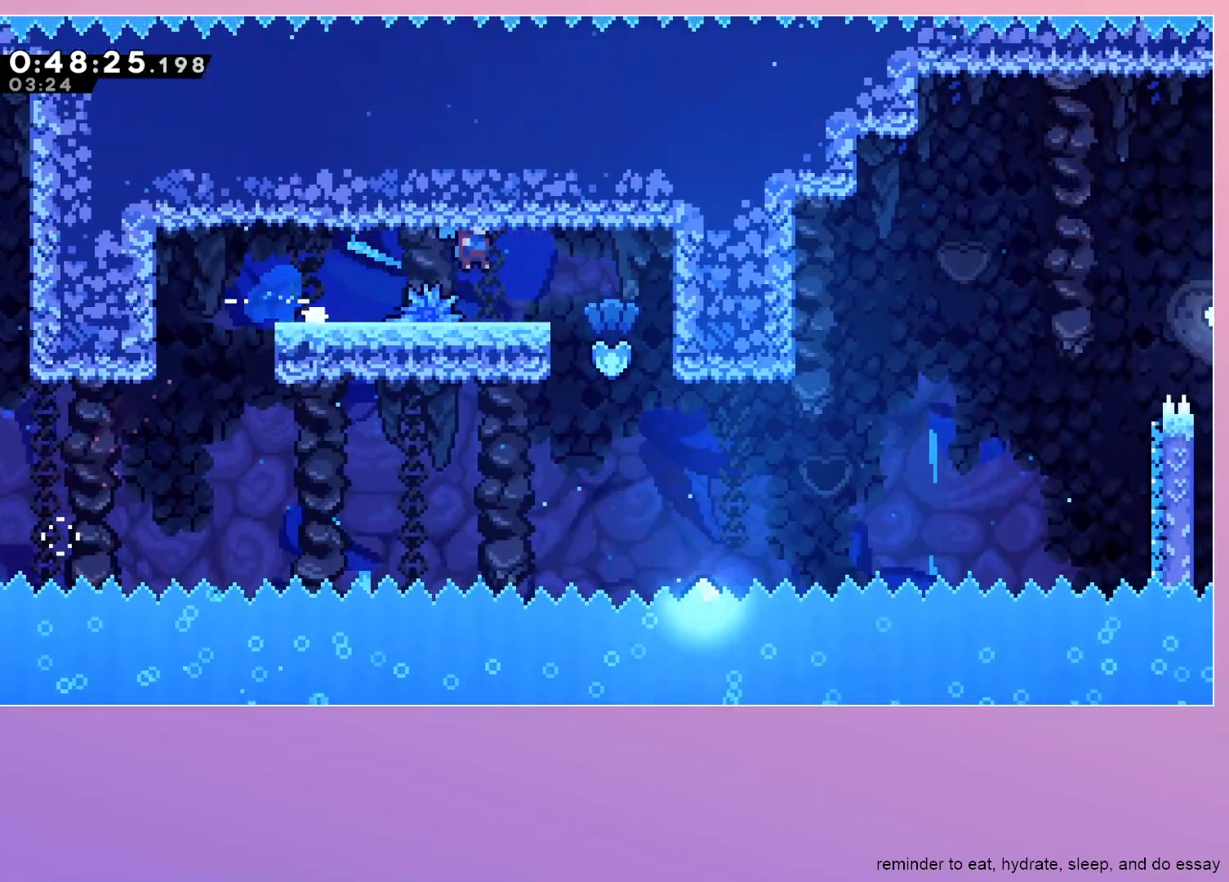
{"keys": ["down", "right"], "events": [[50, "jump", "up"], [233, "right", "up"], [417, "right", "down"]]}
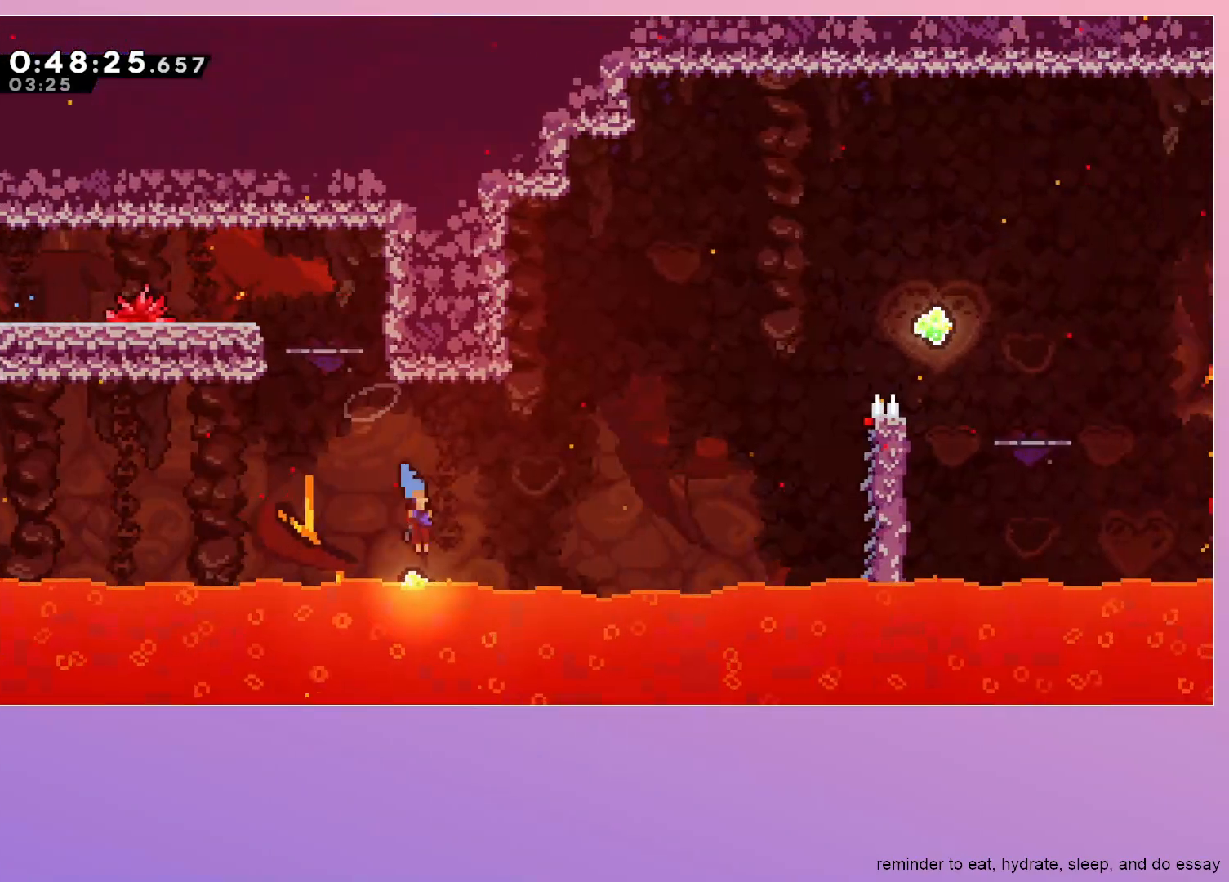
{"keys": ["dash", "right"], "events": [[17, "down", "up"], [117, "dash", "down"], [117, "up", "down"], [300, "dash", "up"], [300, "up", "up"], [483, "dash", "down"]]}
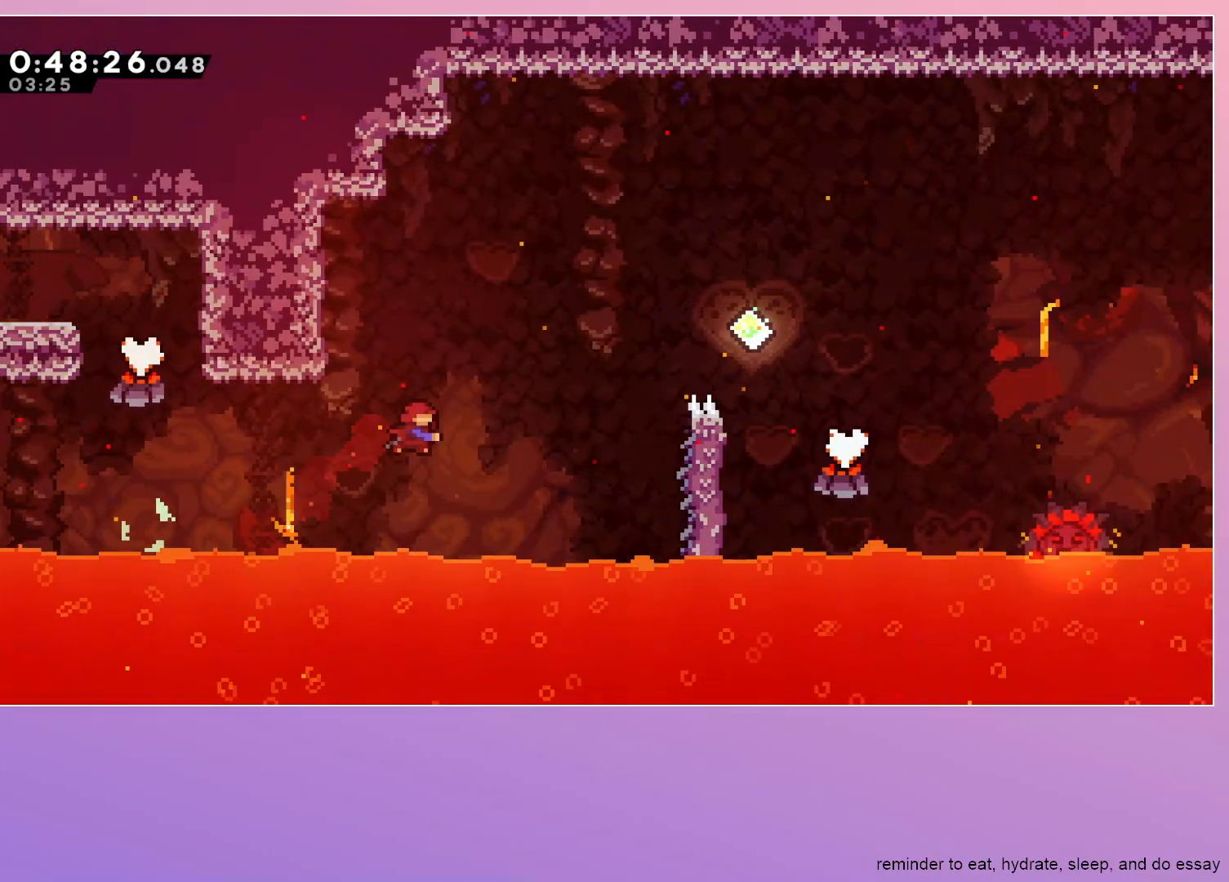
{"keys": ["grab", "jump", "right"], "events": [[33, "grab", "down"], [133, "dash", "up"], [400, "jump", "down"]]}
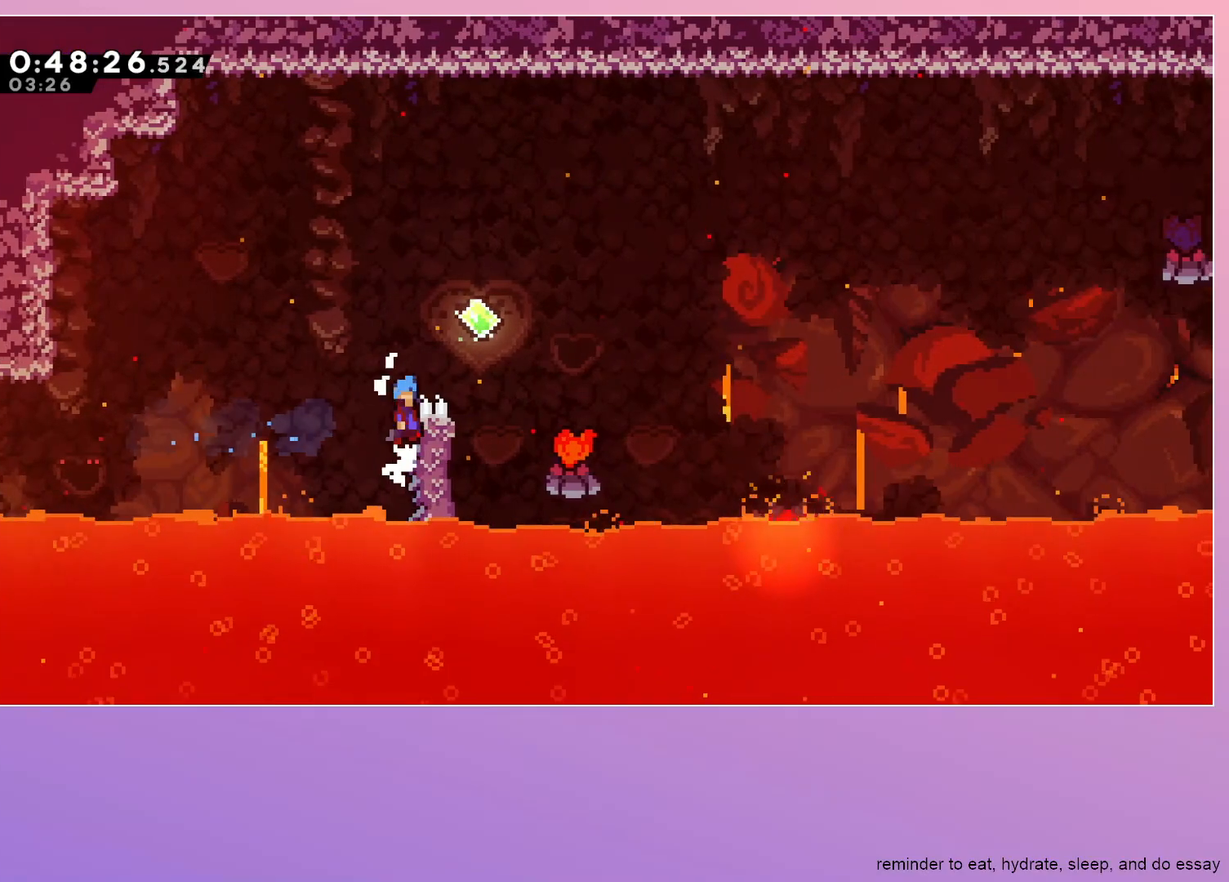
{"keys": ["jump", "right"], "events": [[283, "grab", "up"]]}
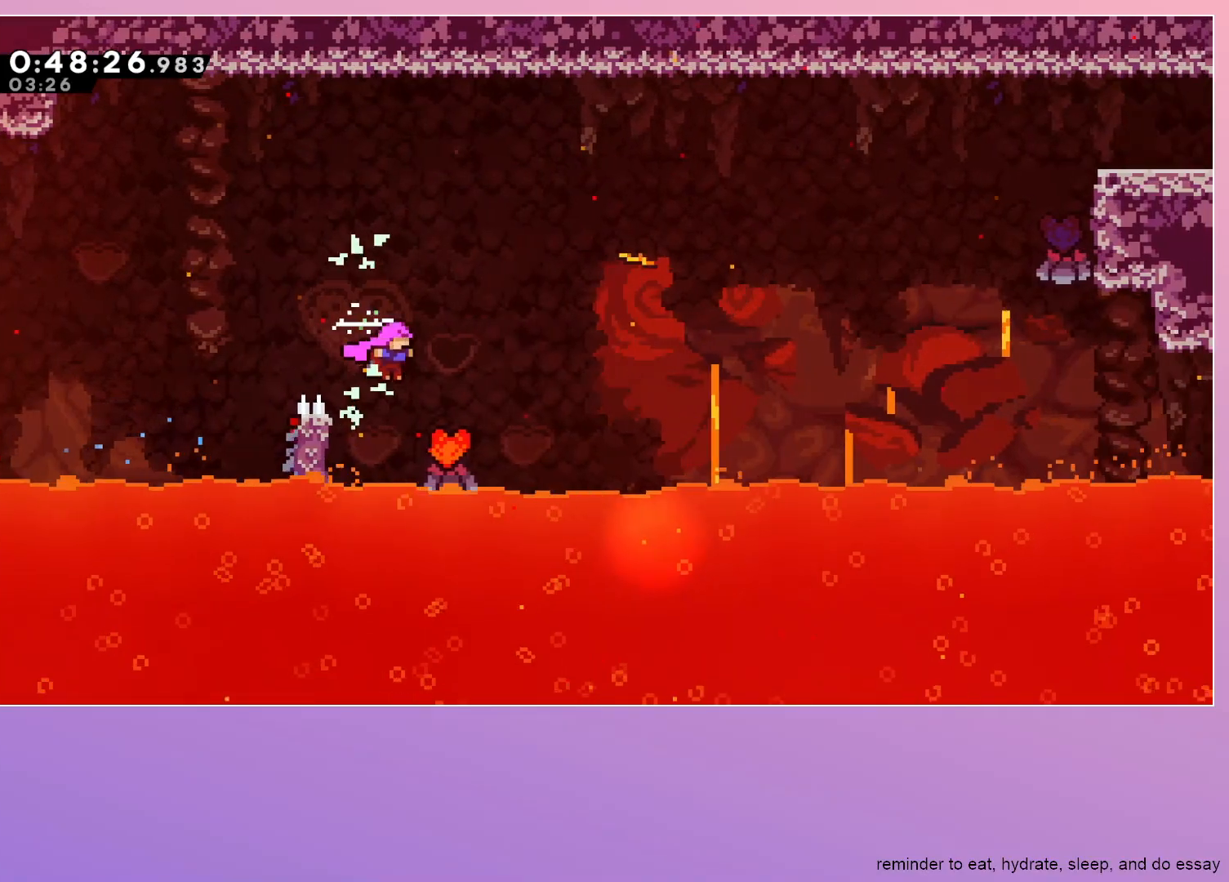
{"keys": ["right"], "events": [[200, "dash", "down"], [333, "dash", "up"], [333, "jump", "up"]]}
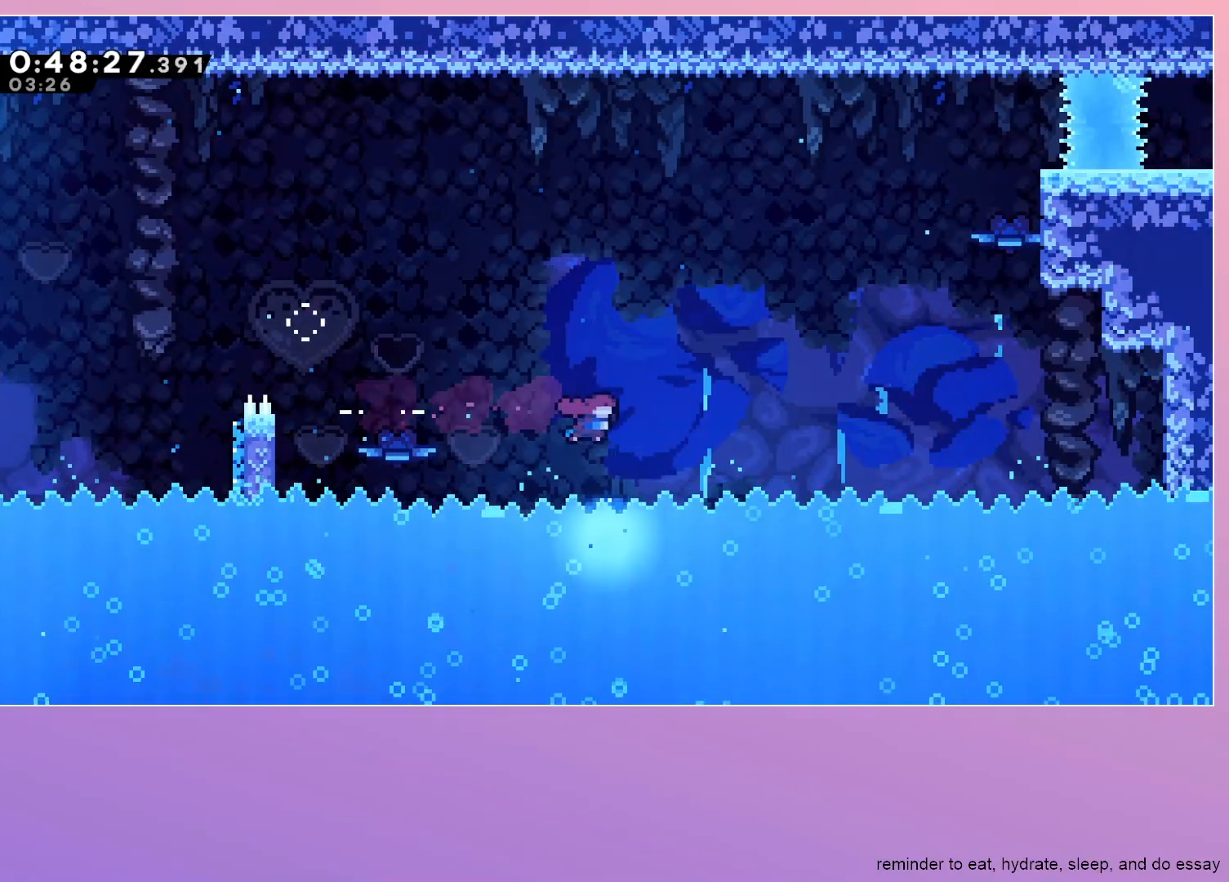
{"keys": ["right"], "events": [[83, "right", "up"], [317, "right", "down"]]}
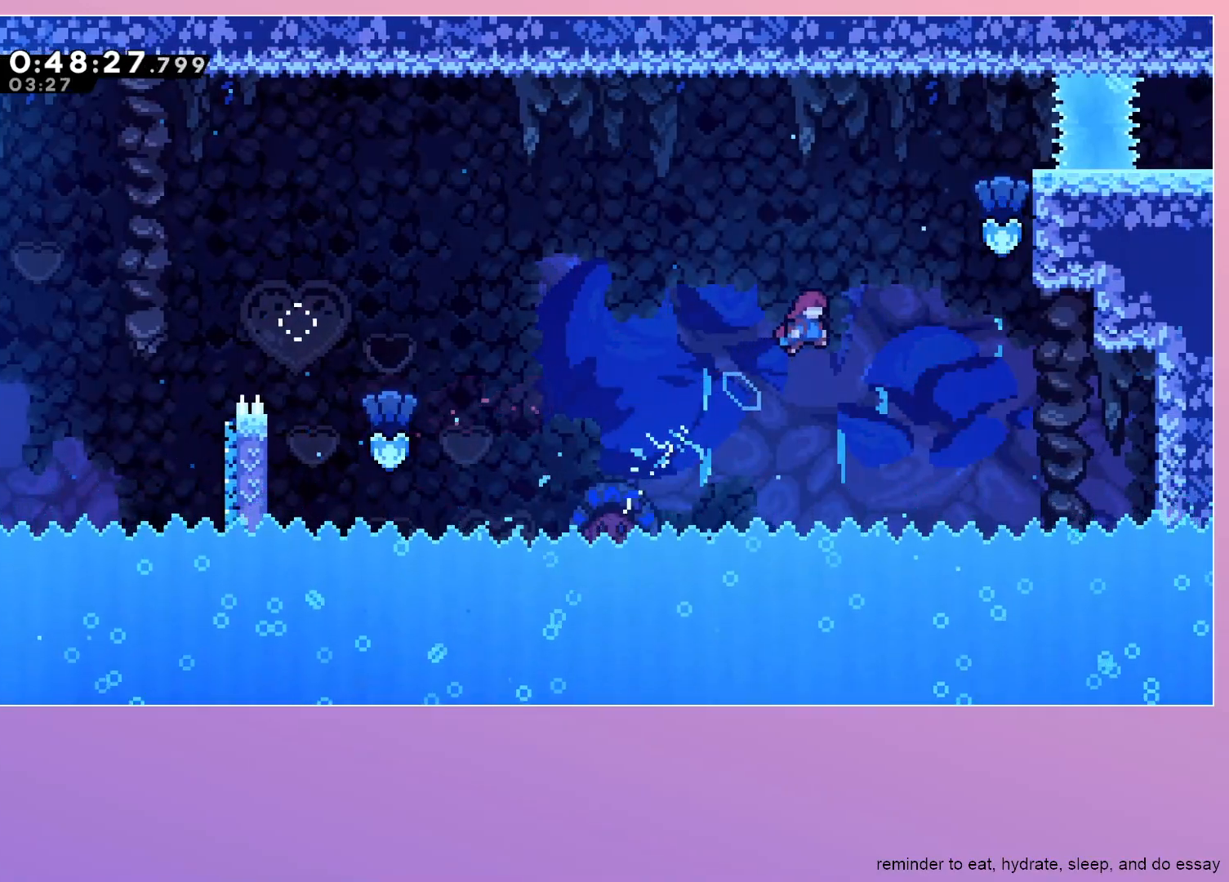
{"keys": ["grab", "right"], "events": [[83, "up", "down"], [133, "dash", "down"], [133, "grab", "down"], [283, "dash", "up"], [283, "up", "up"]]}
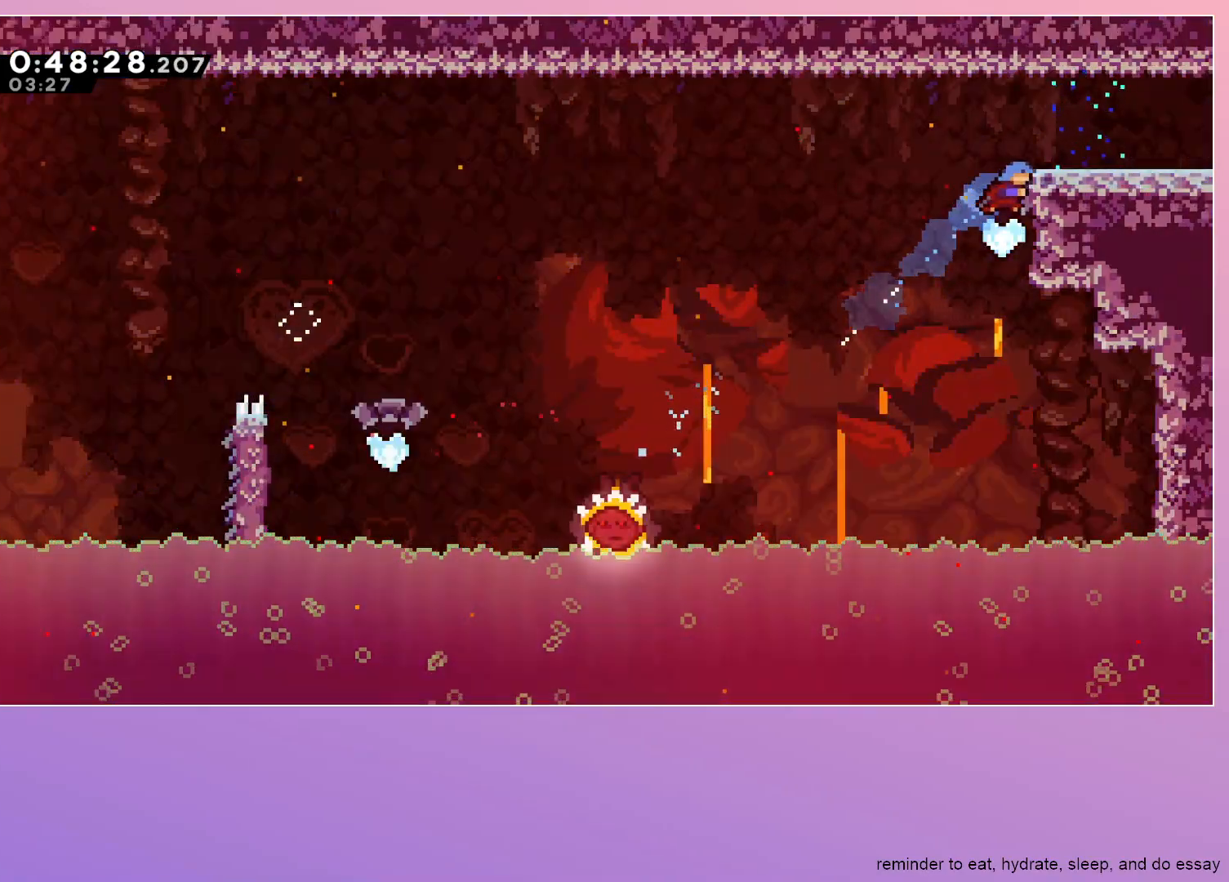
{"keys": ["right"], "events": [[17, "jump", "down"], [150, "jump", "up"], [300, "grab", "up"]]}
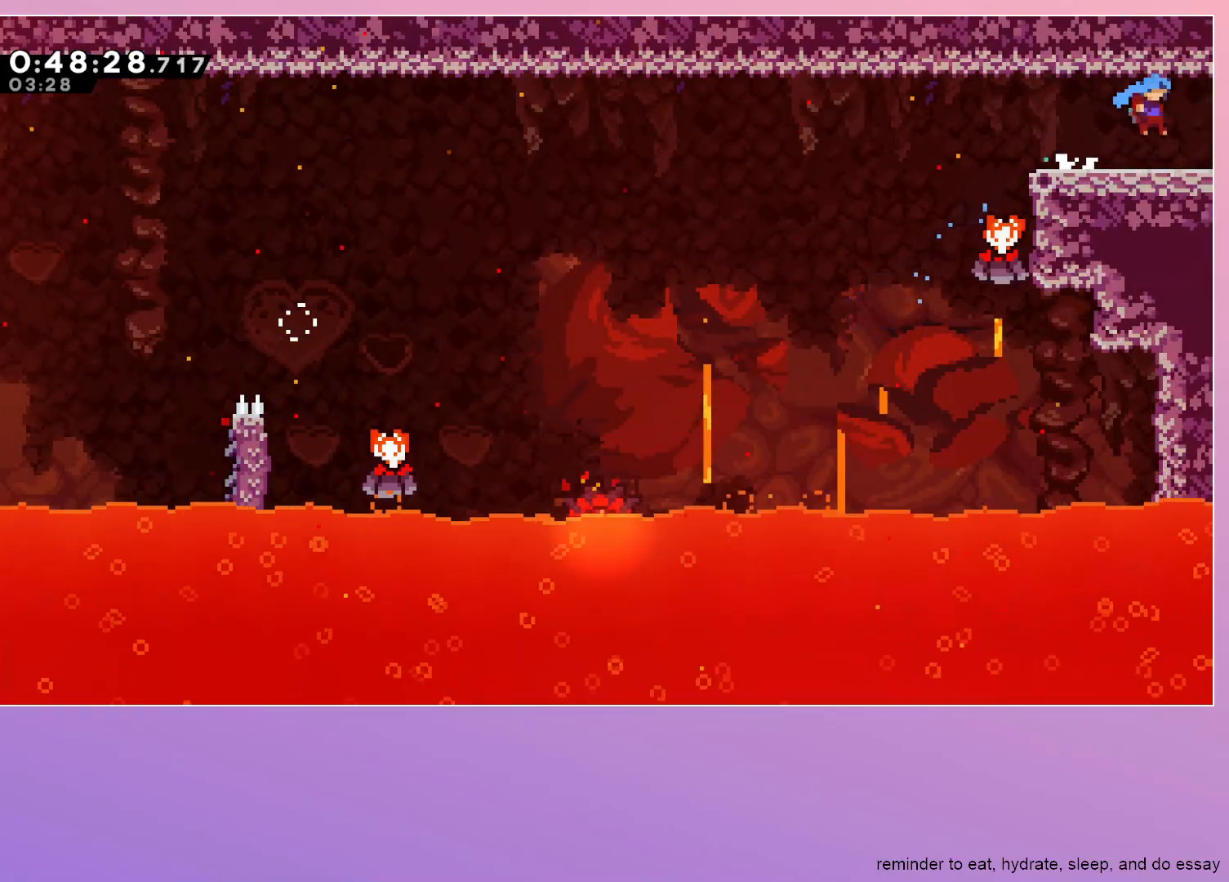
{"keys": ["down", "right"], "events": [[267, "down", "down"]]}
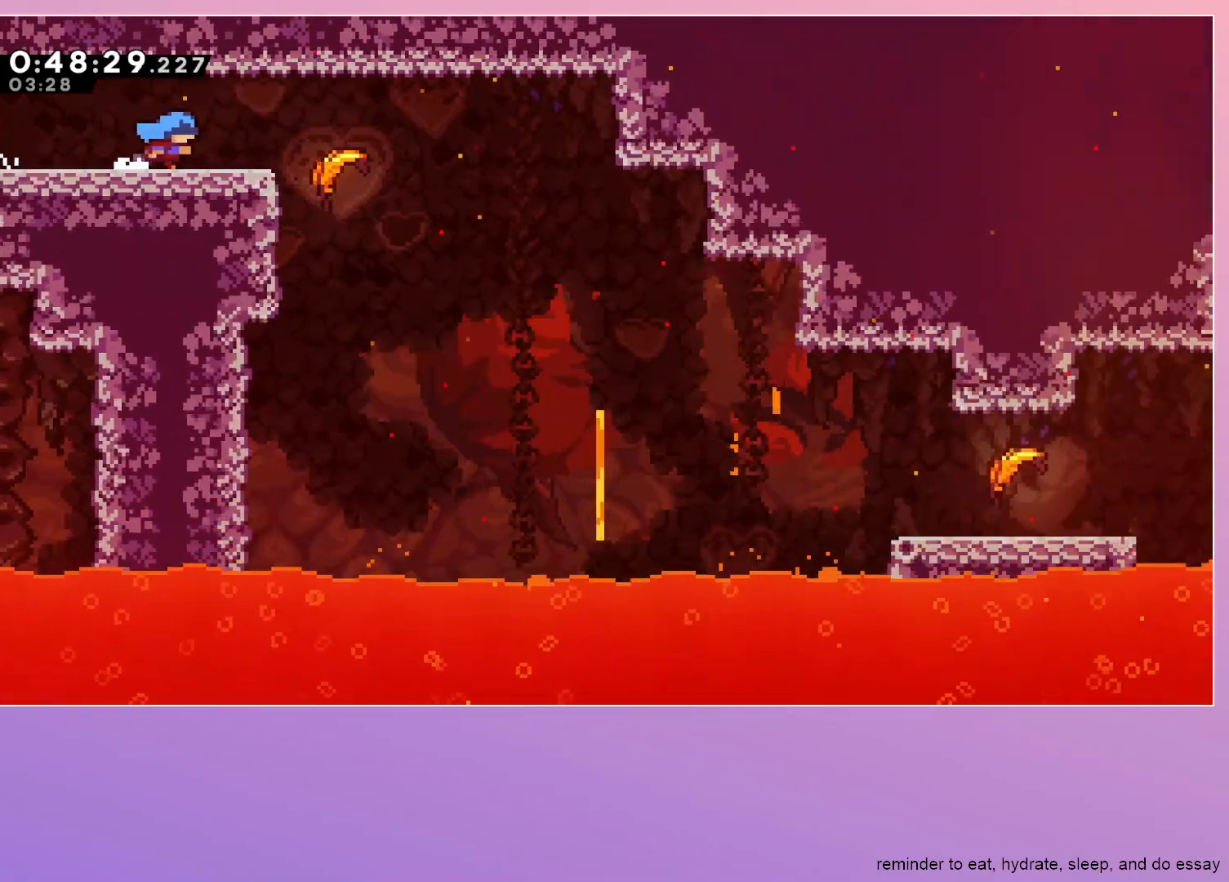
{"keys": ["down", "right"], "events": [[367, "dash", "down"], [417, "jump", "down"], [467, "dash", "up"], [467, "jump", "up"]]}
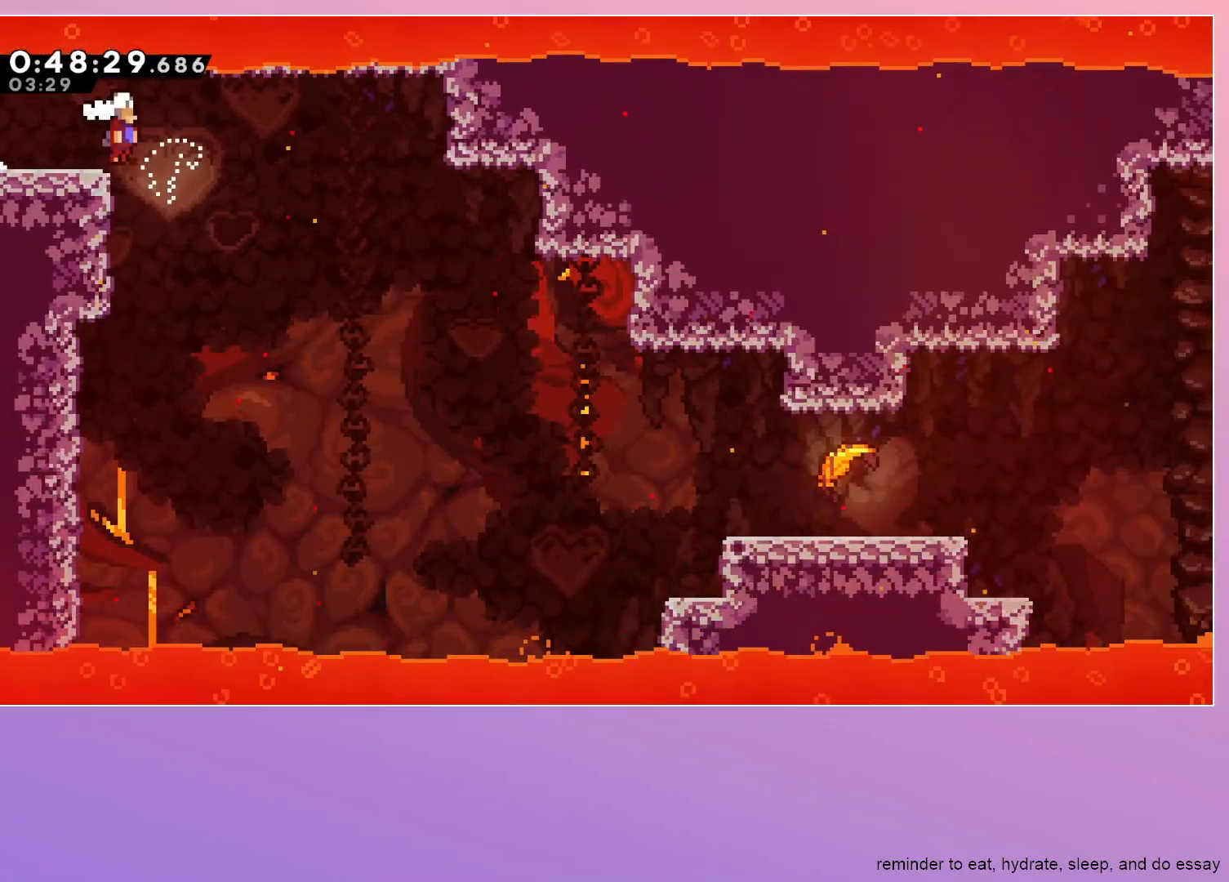
{"keys": ["down", "right"], "events": []}
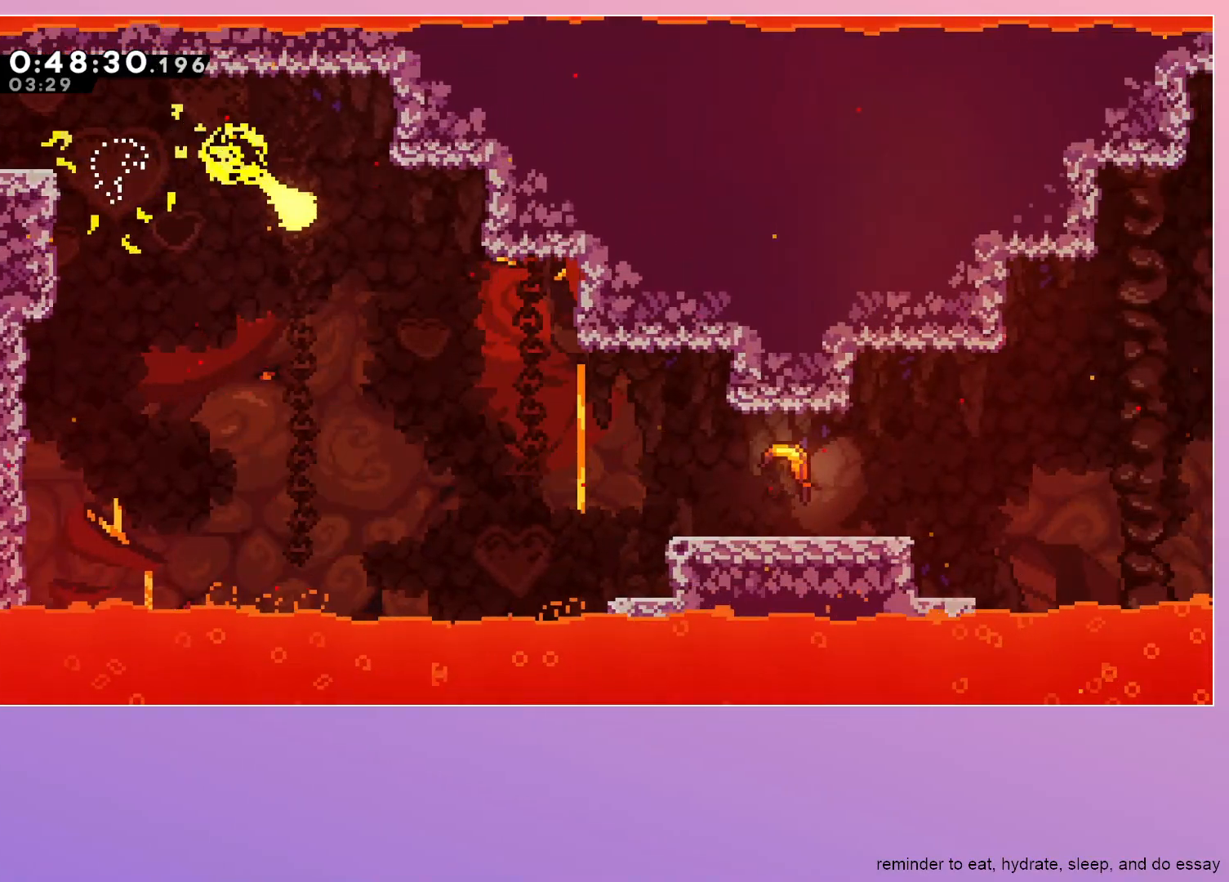
{"keys": ["right"], "events": [[500, "down", "up"]]}
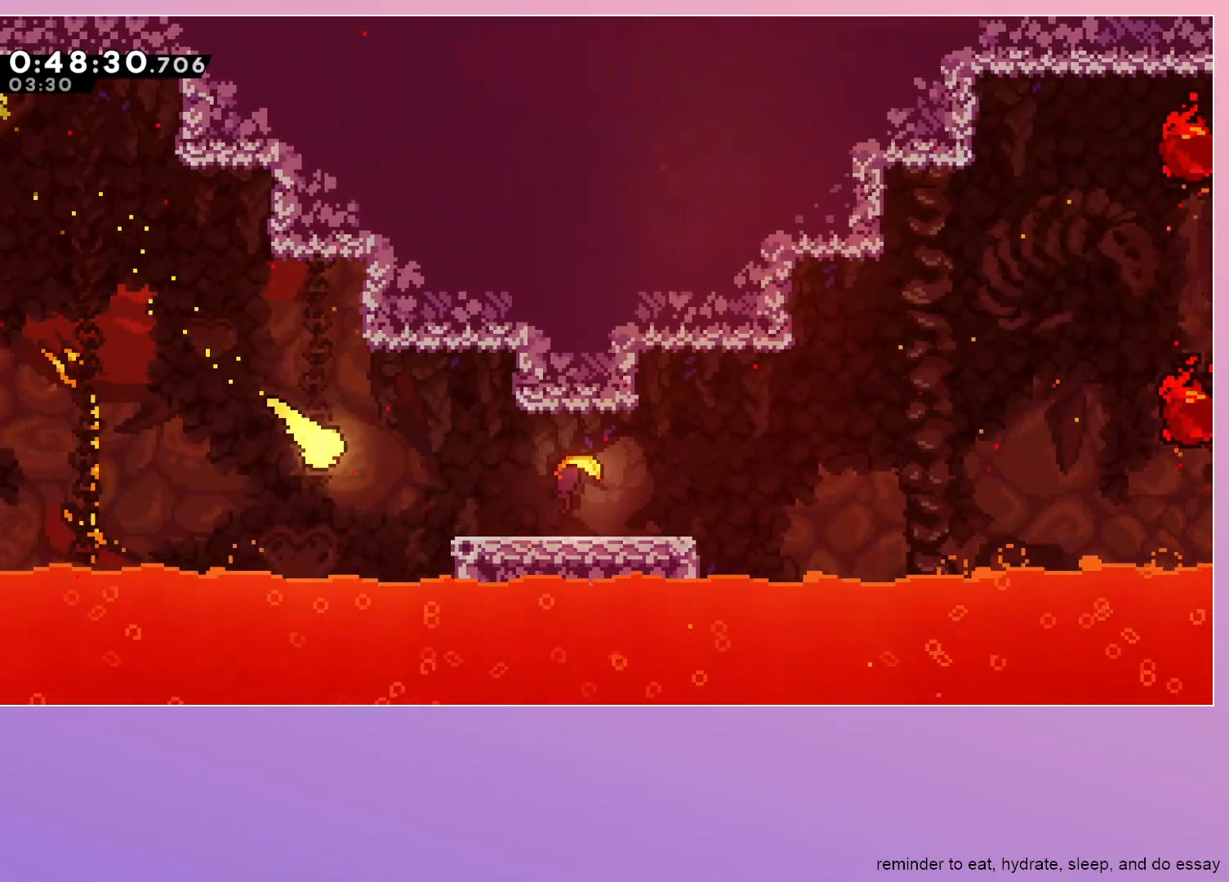
{"keys": ["right", "up"], "events": [[467, "up", "down"]]}
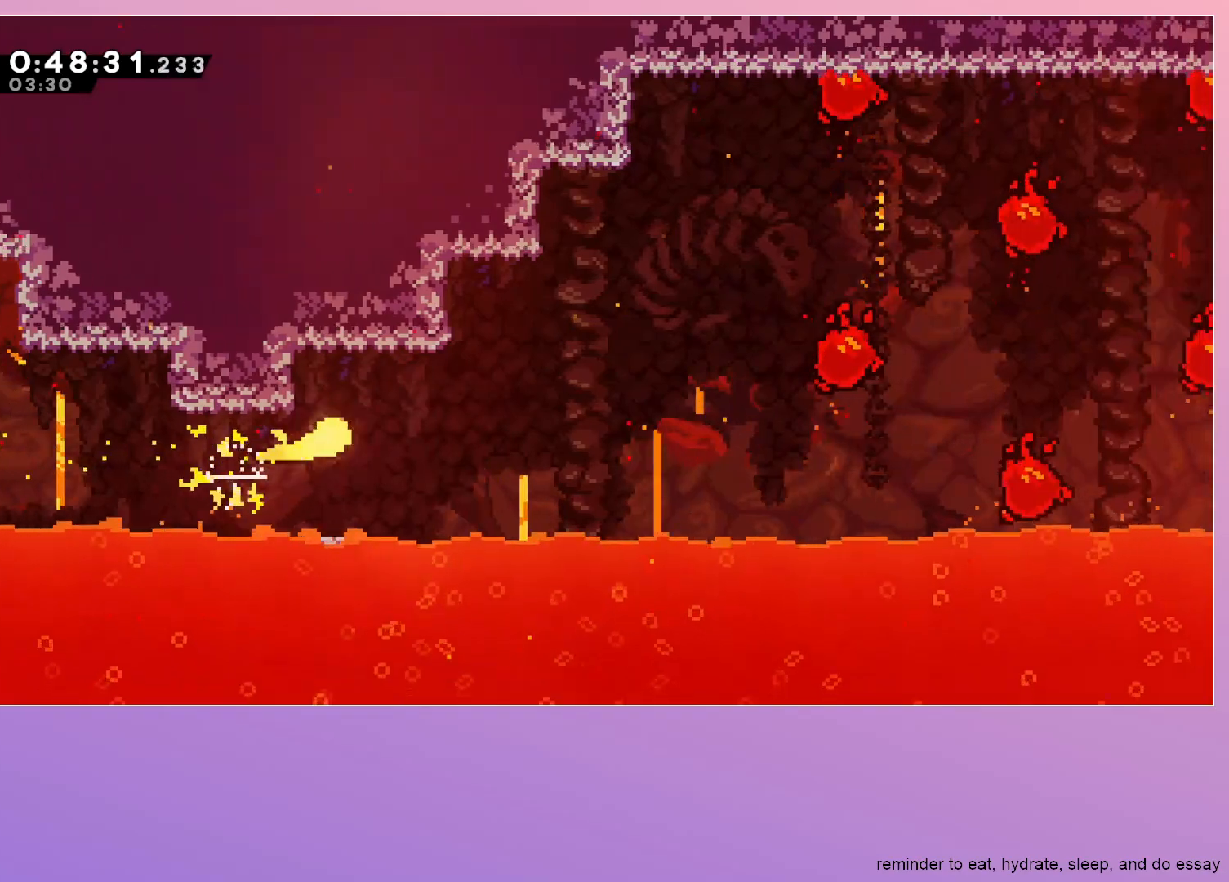
{"keys": ["right"], "events": [[17, "up", "up"], [217, "up", "down"], [350, "up", "up"]]}
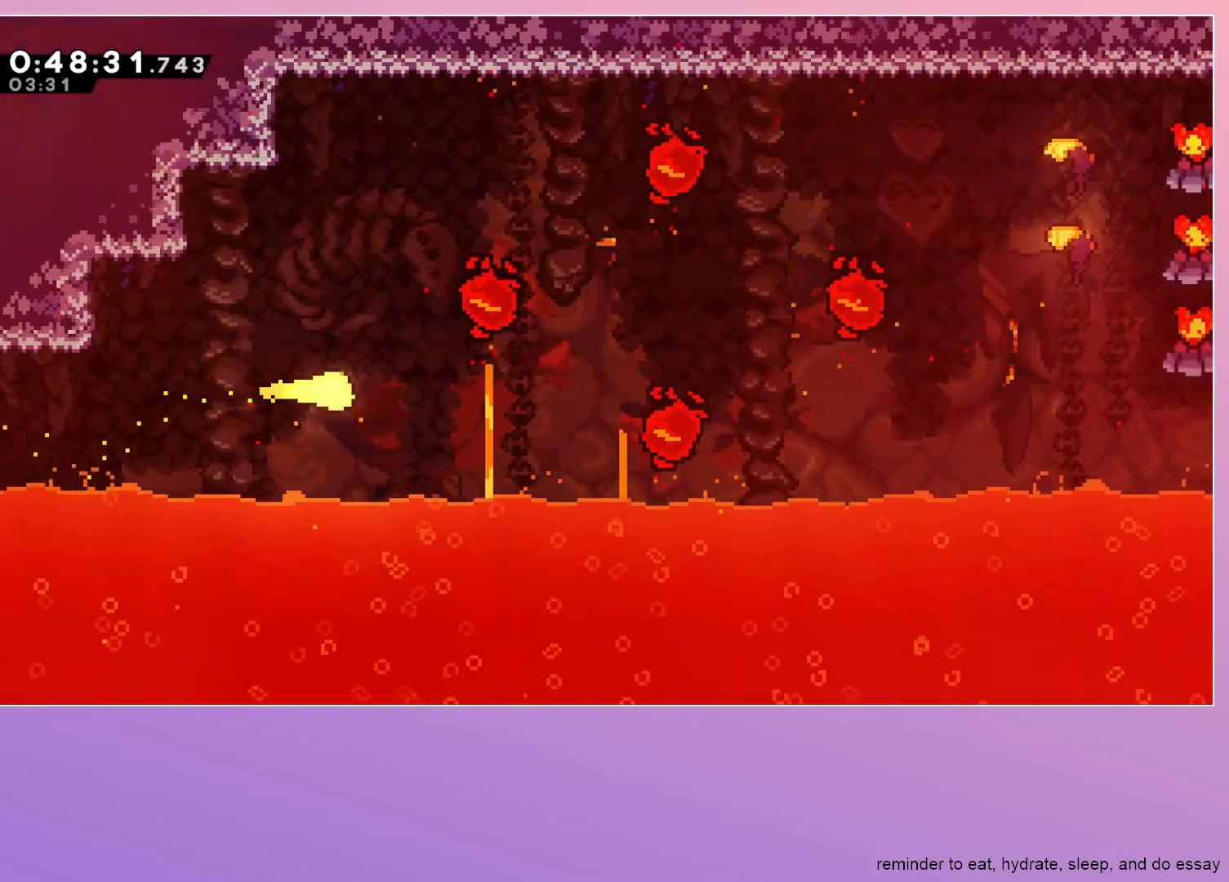
{"keys": ["right"], "events": [[217, "up", "down"], [400, "up", "up"]]}
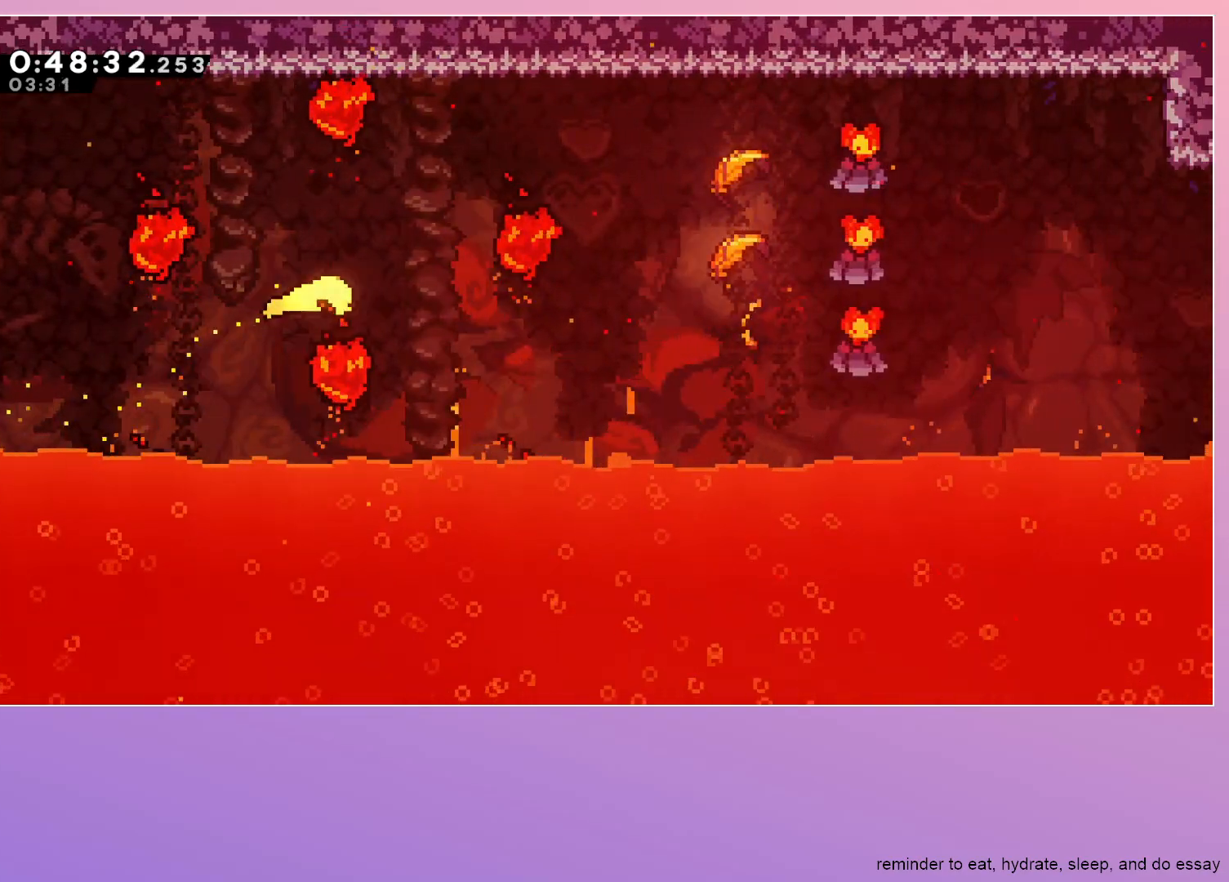
{"keys": ["right"], "events": []}
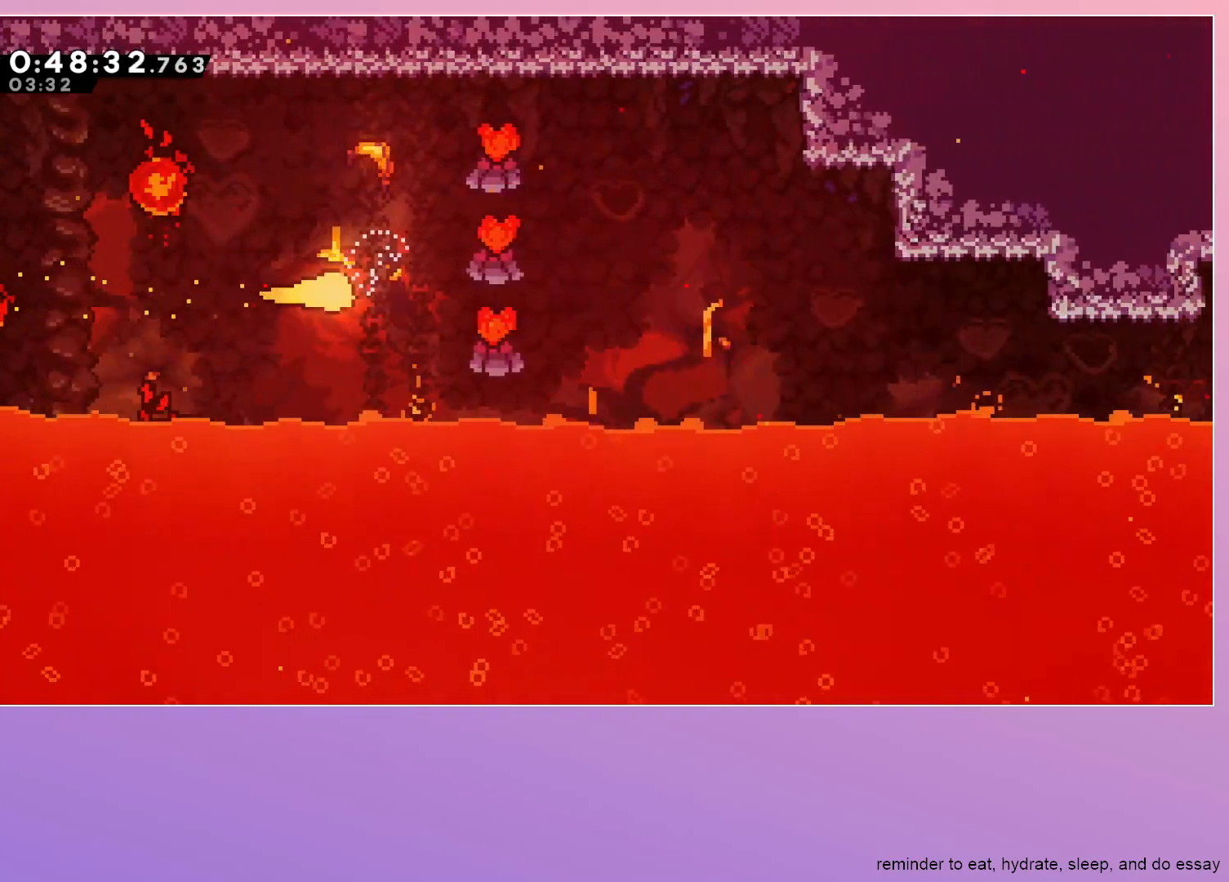
{"keys": ["down", "right"], "events": [[17, "up", "down"], [67, "up", "up"], [383, "down", "down"]]}
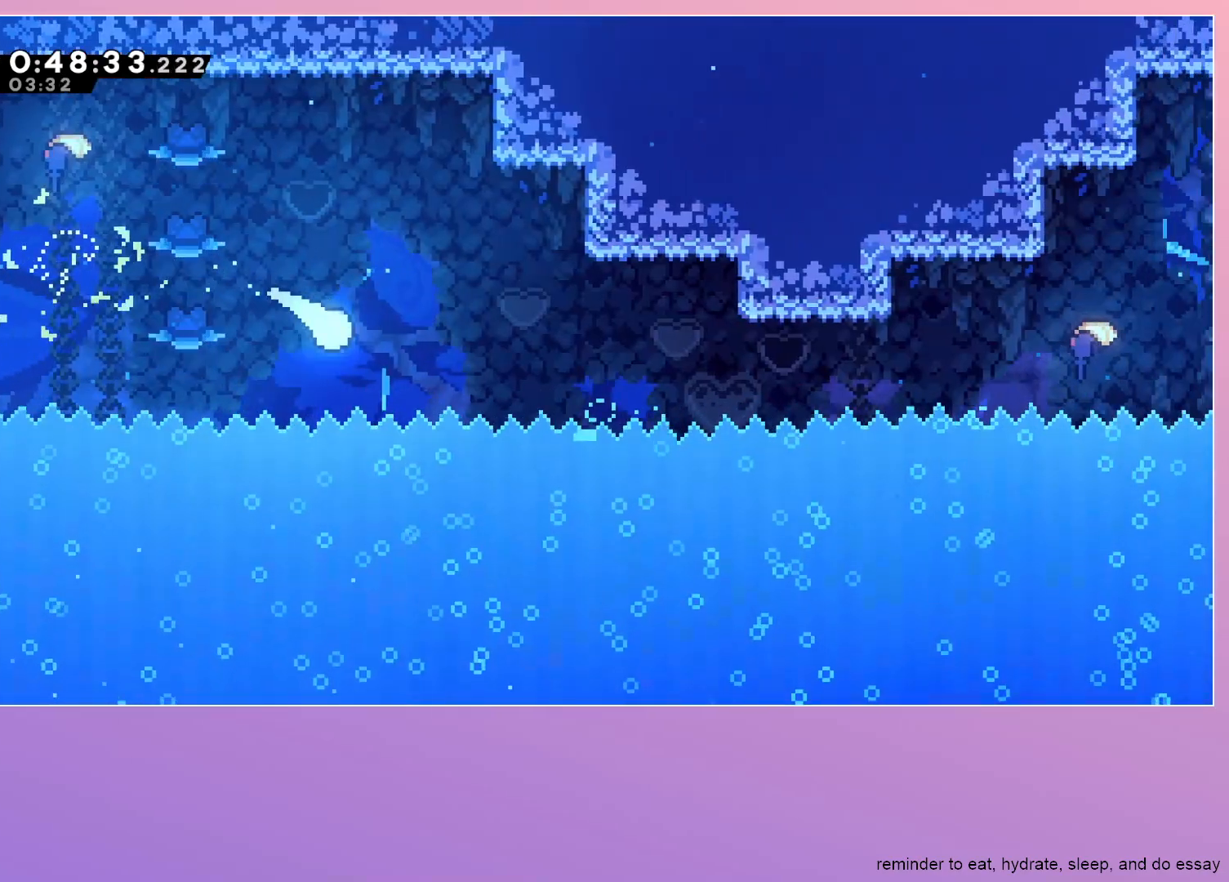
{"keys": ["right"], "events": [[33, "down", "up"], [267, "down", "down"], [317, "down", "up"]]}
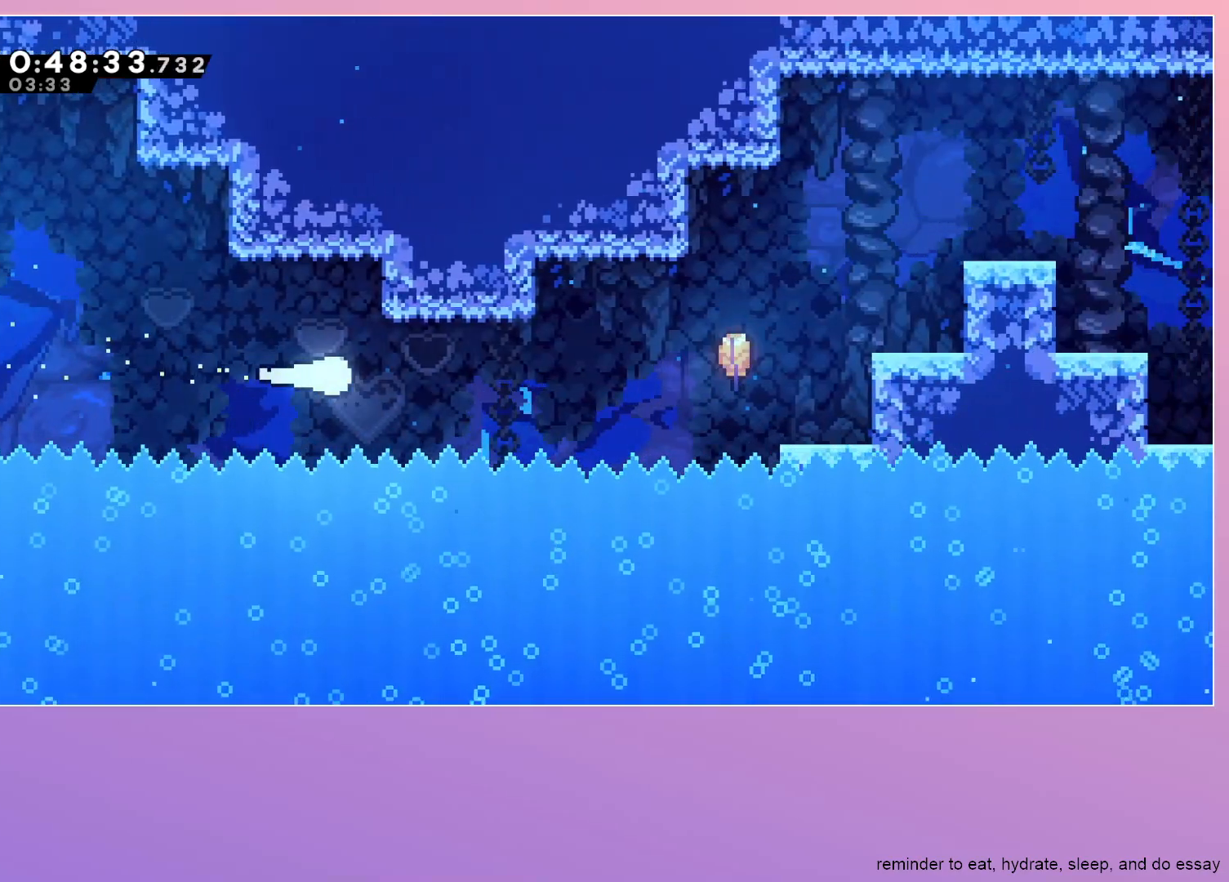
{"keys": ["right", "up"], "events": [[467, "up", "down"]]}
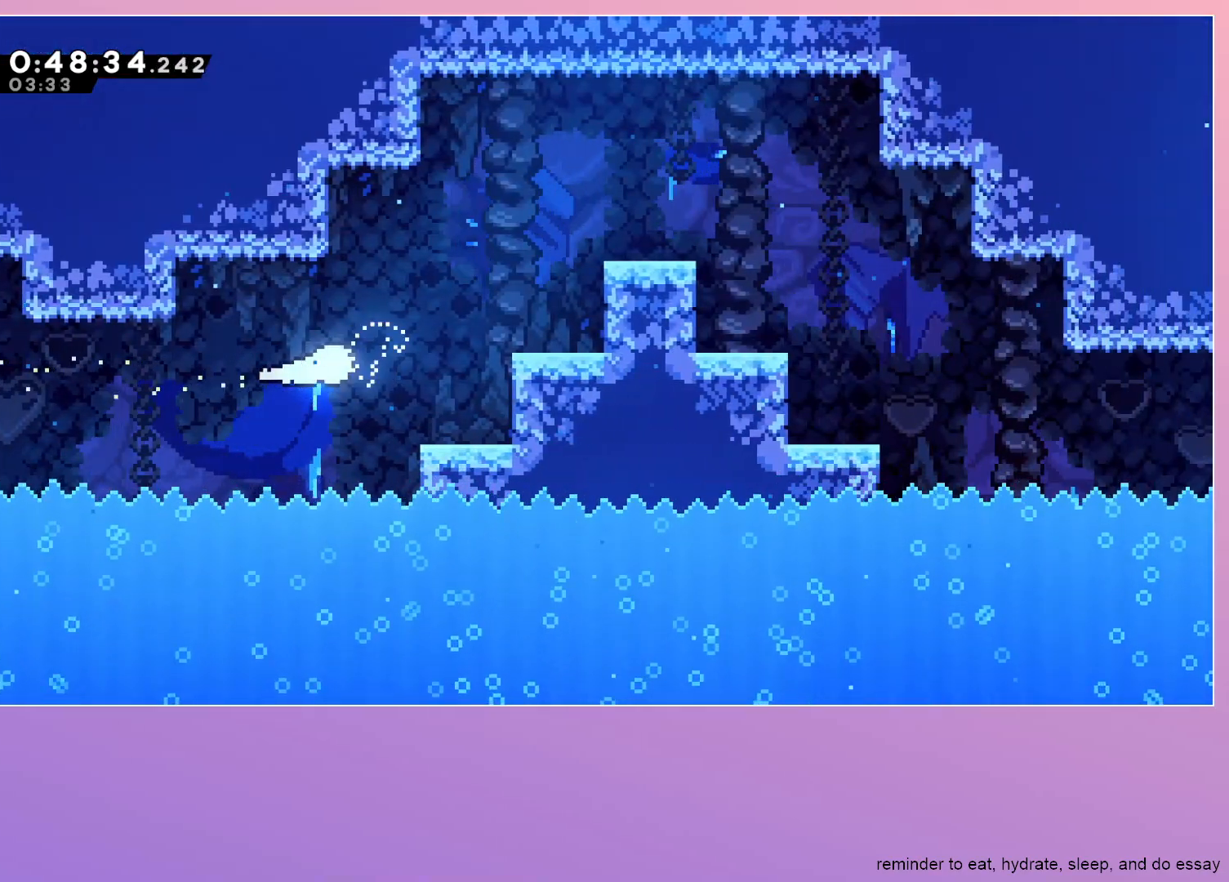
{"keys": ["right"], "events": [[250, "up", "up"]]}
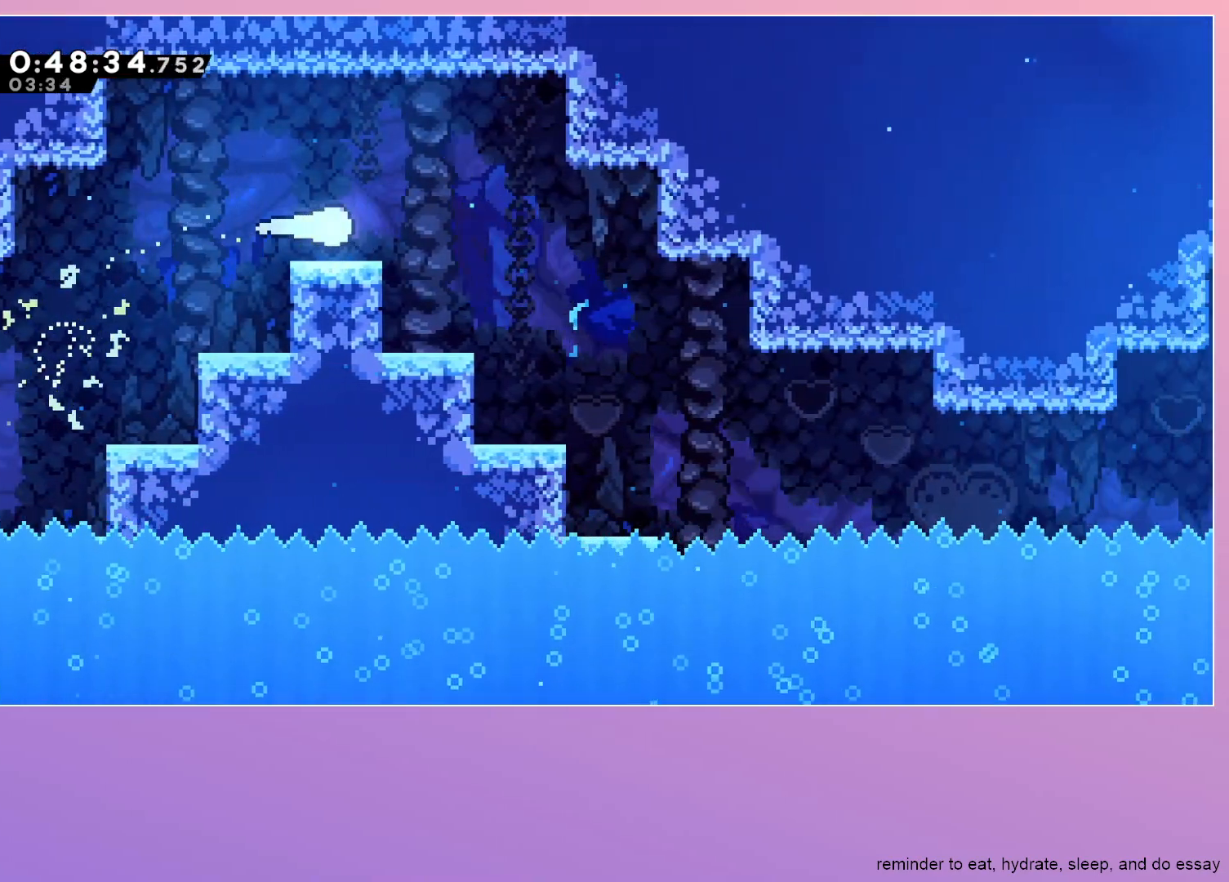
{"keys": ["down", "right"], "events": [[133, "down", "down"]]}
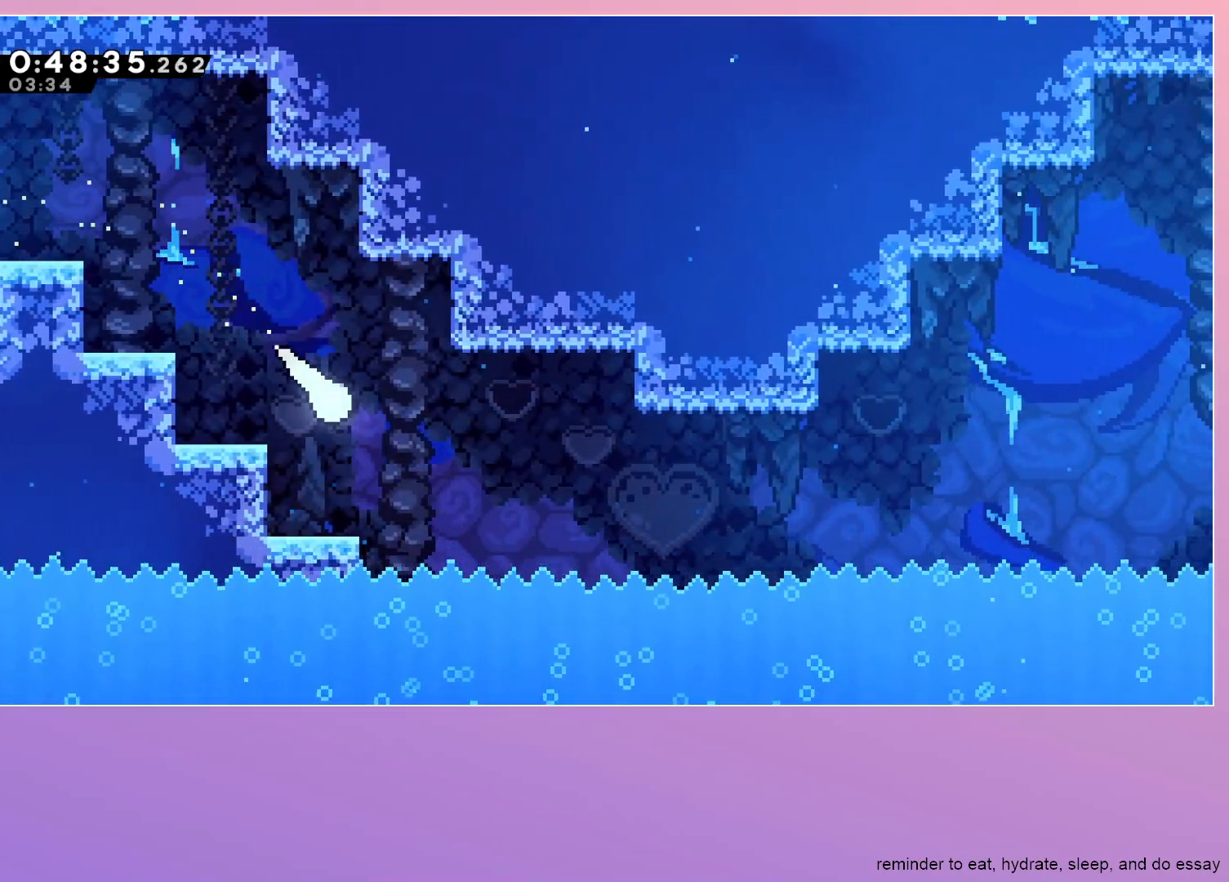
{"keys": ["right"], "events": [[83, "down", "up"]]}